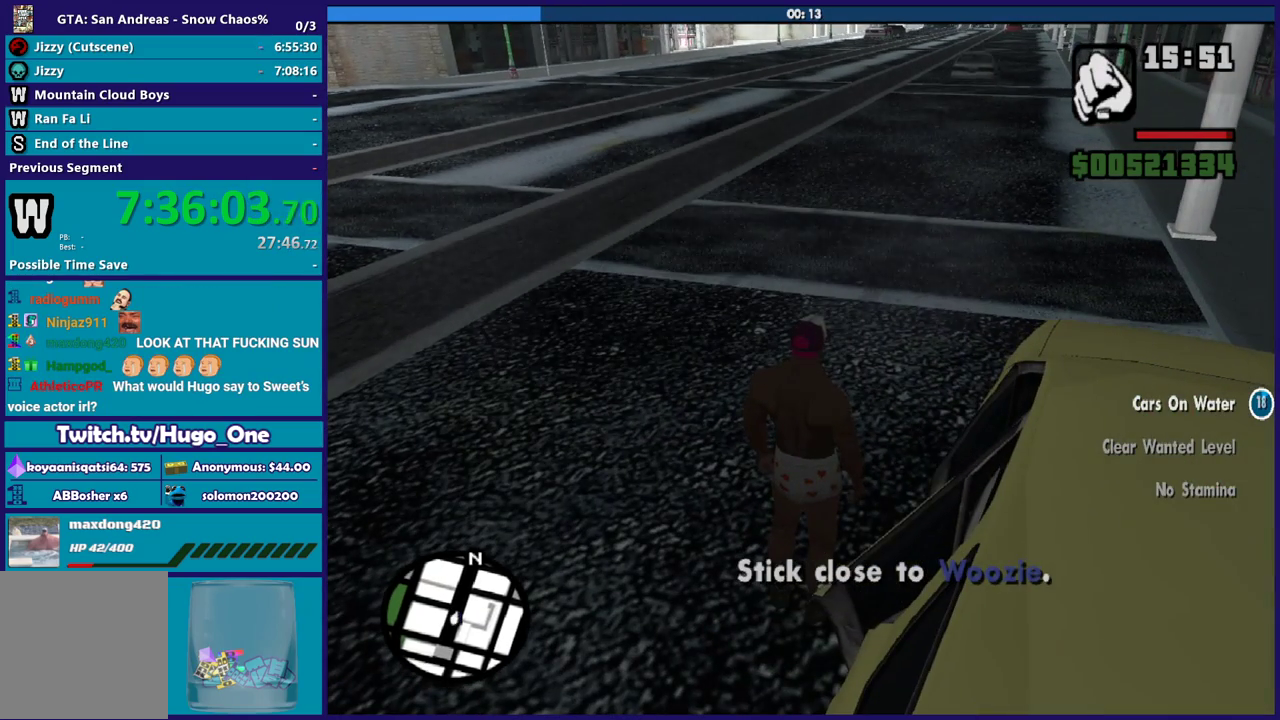
Gameplay with a controller (Xbox layout); each line is a JSON object with the inputs held at the frame after it. "events" lists button and stick changes between this image and that frame as [ms after this image, input, new state], when the widget could be followed in between.
{"buttons": [], "left_stick": "center", "right_stick": "center"}
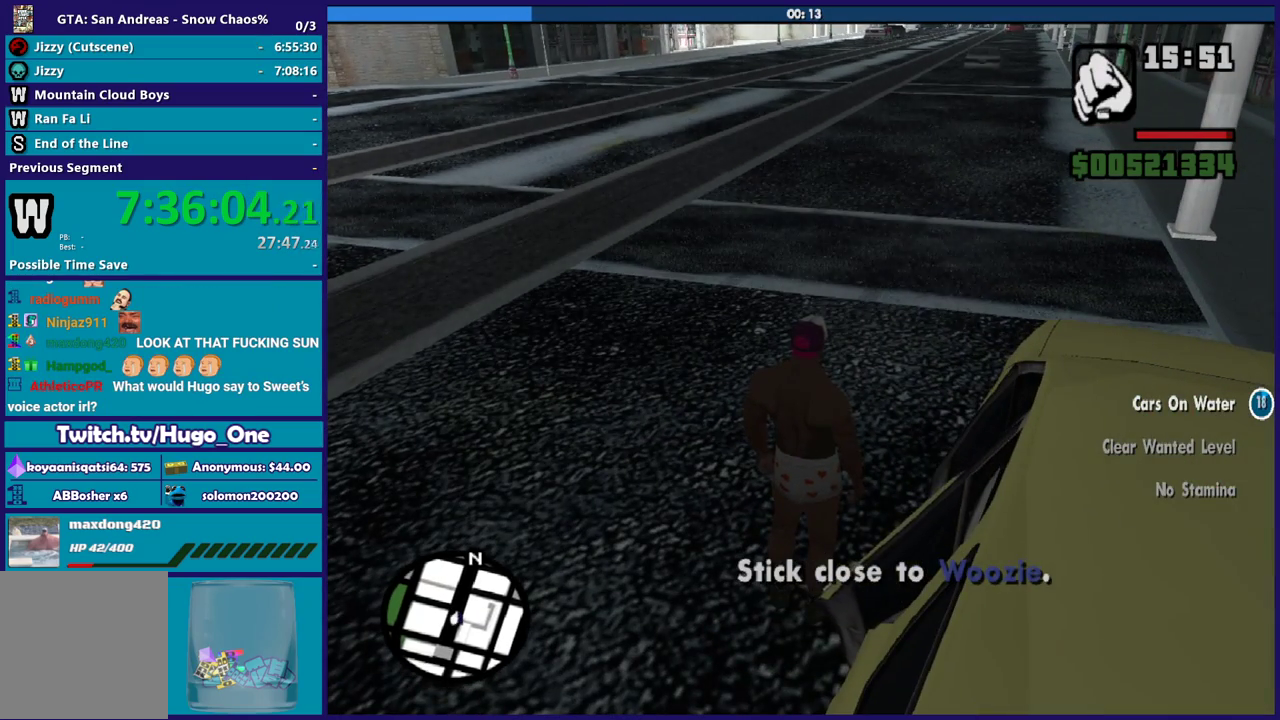
{"buttons": [], "left_stick": "center", "right_stick": "center"}
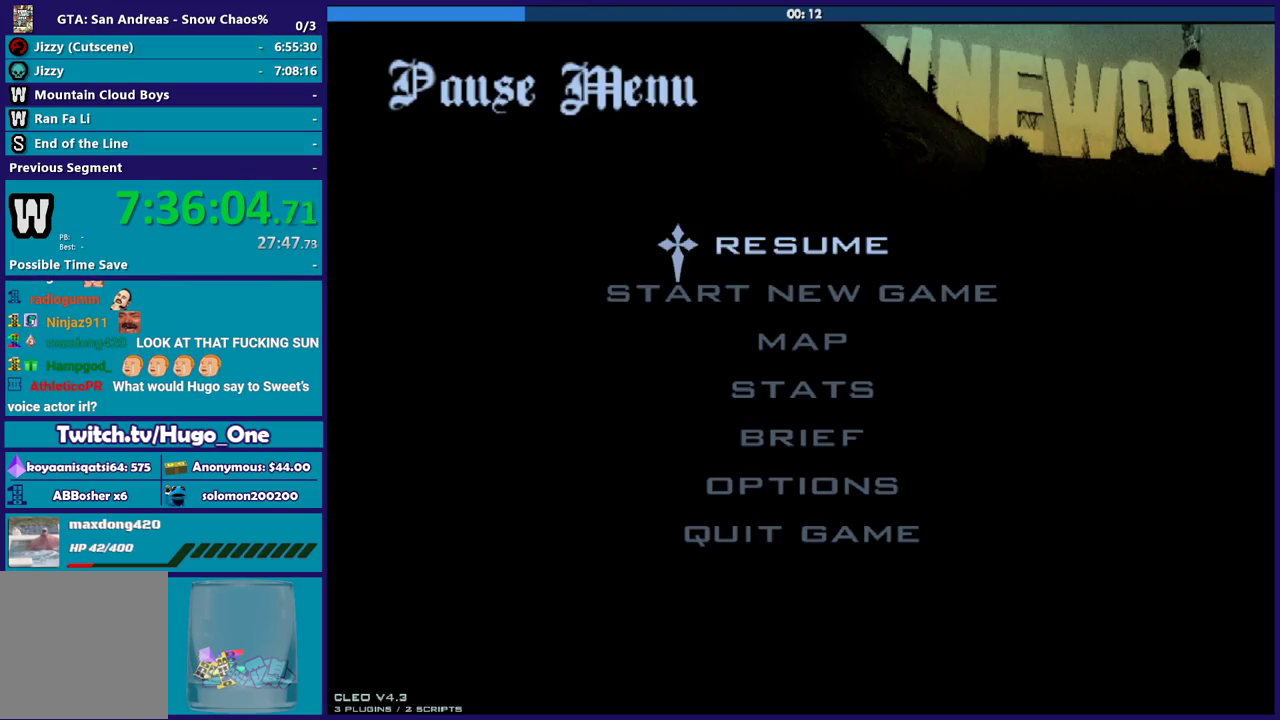
{"buttons": [], "left_stick": "center", "right_stick": "center", "events": []}
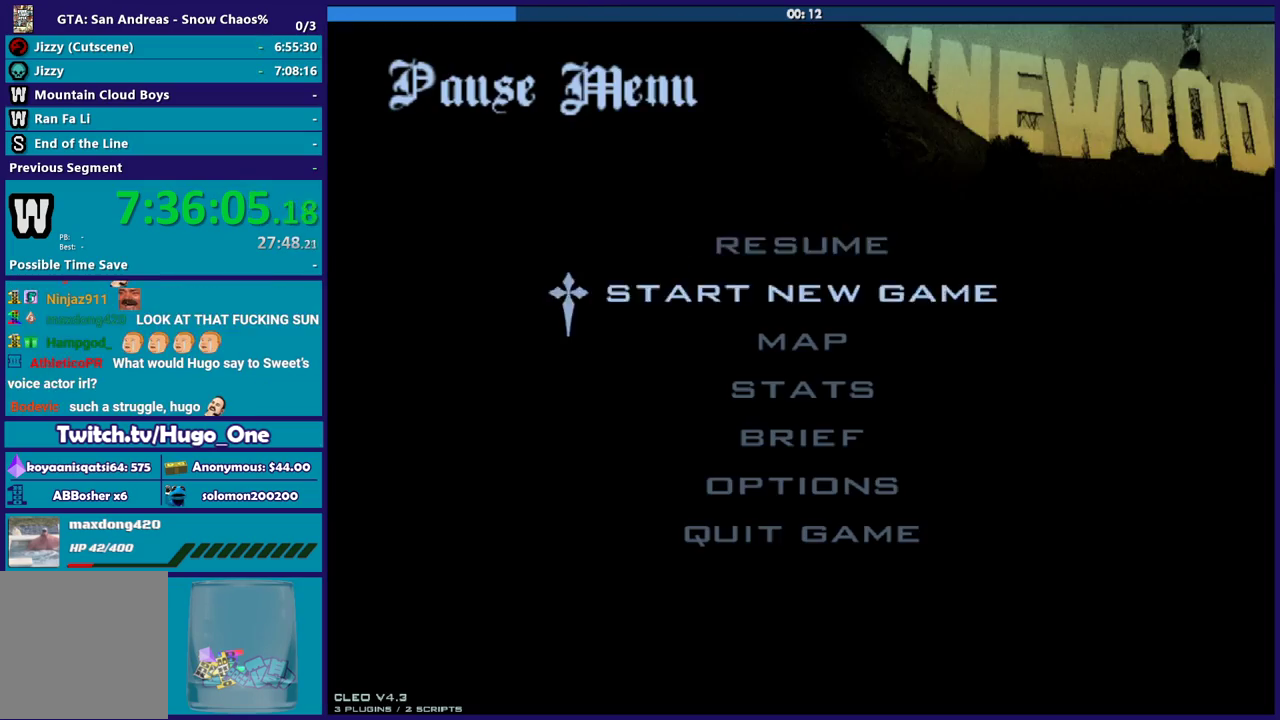
{"buttons": [], "left_stick": "center", "right_stick": "center", "events": []}
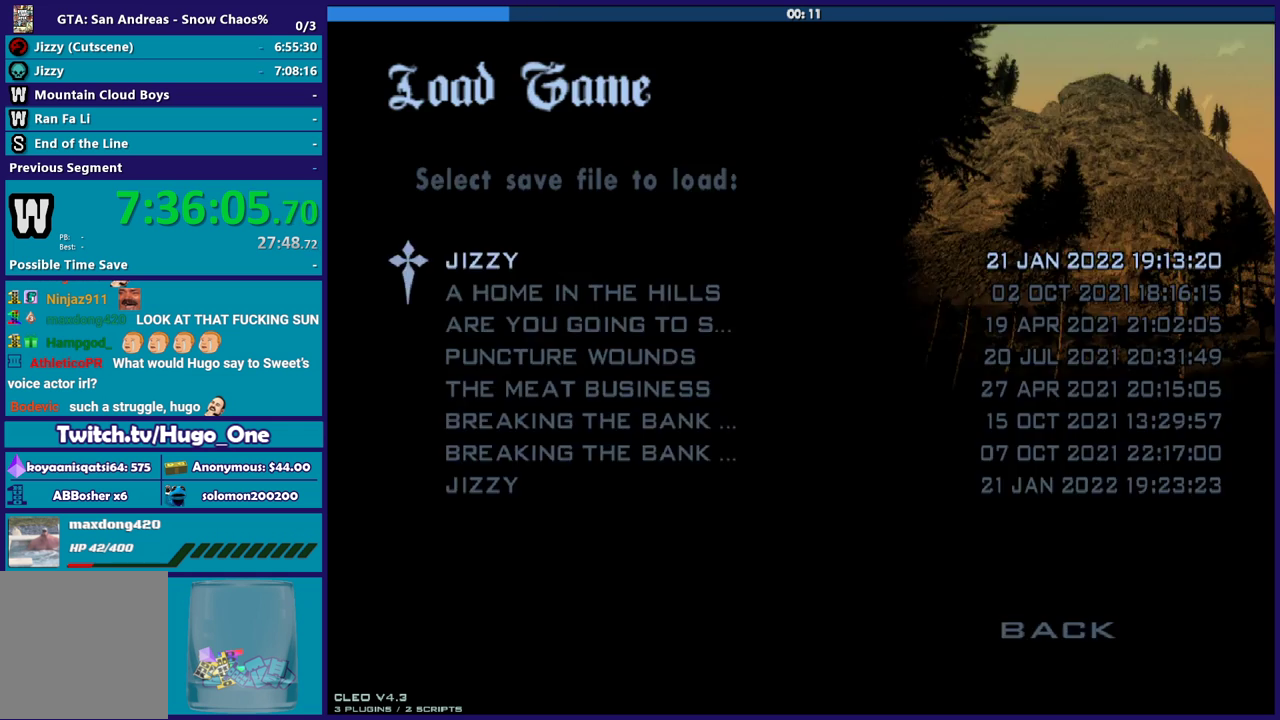
{"buttons": [], "left_stick": "center", "right_stick": "center", "events": []}
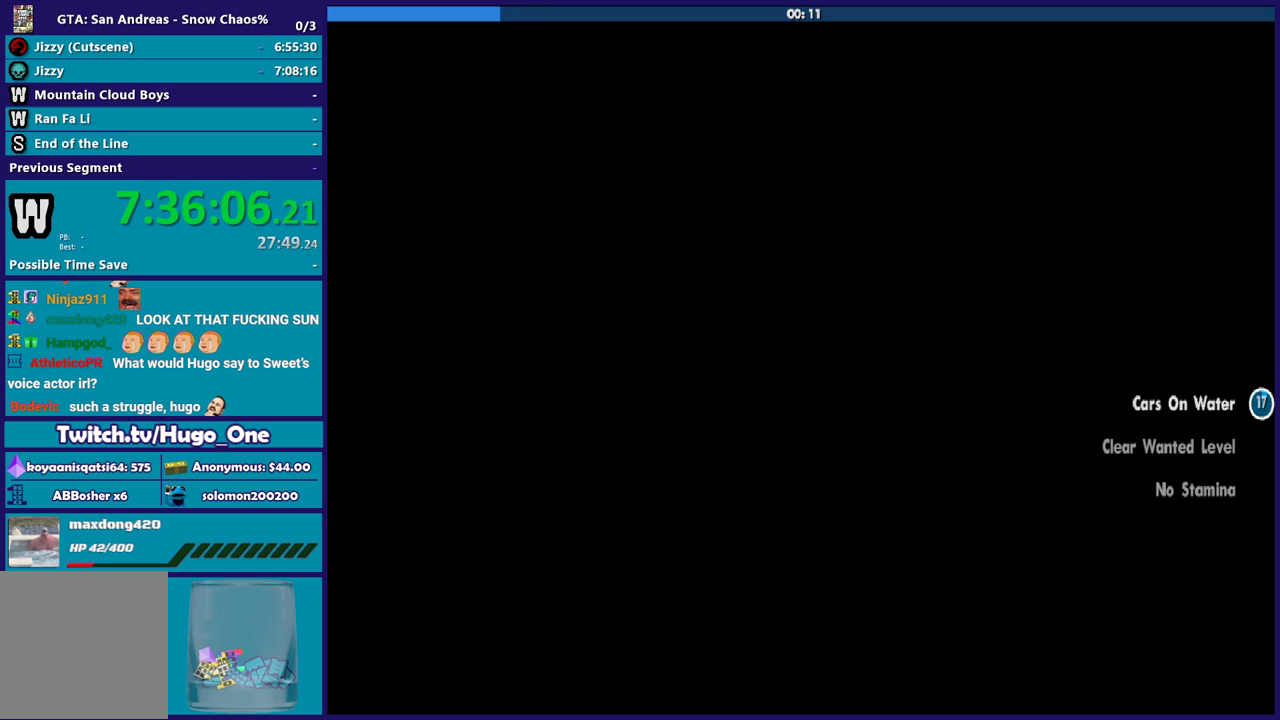
{"buttons": [], "left_stick": "center", "right_stick": "center", "events": []}
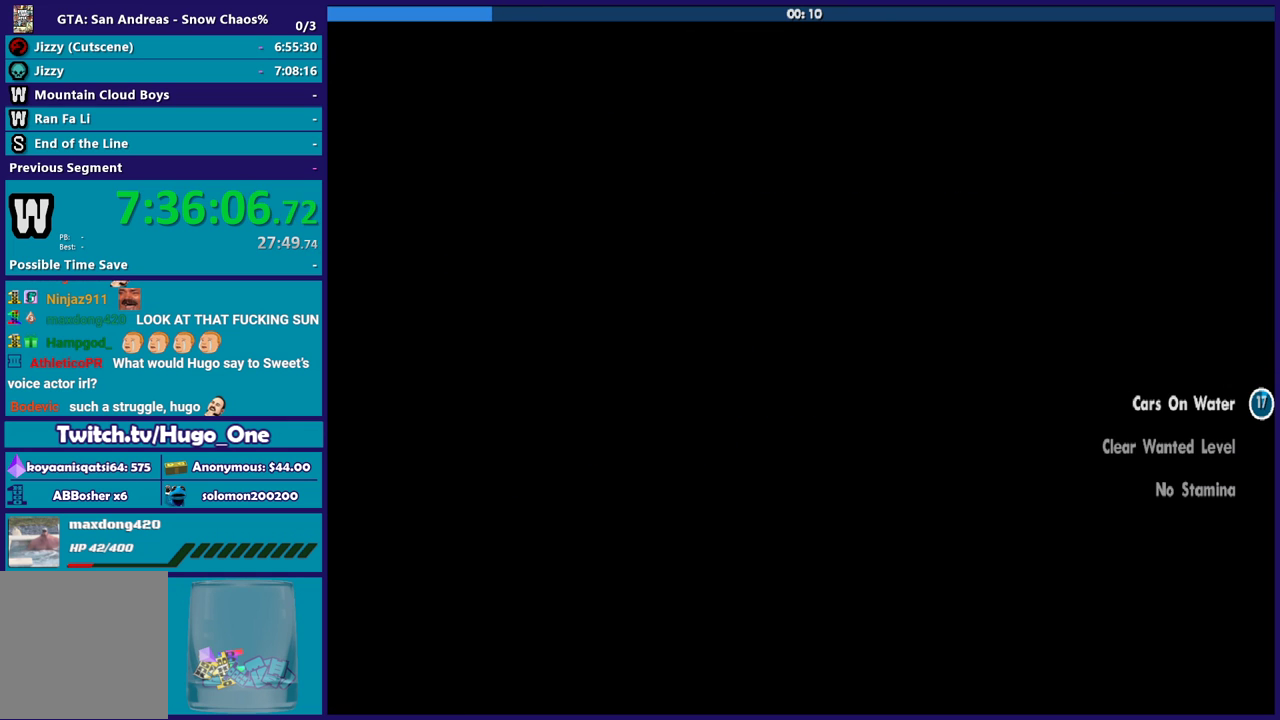
{"buttons": [], "left_stick": "center", "right_stick": "center", "events": []}
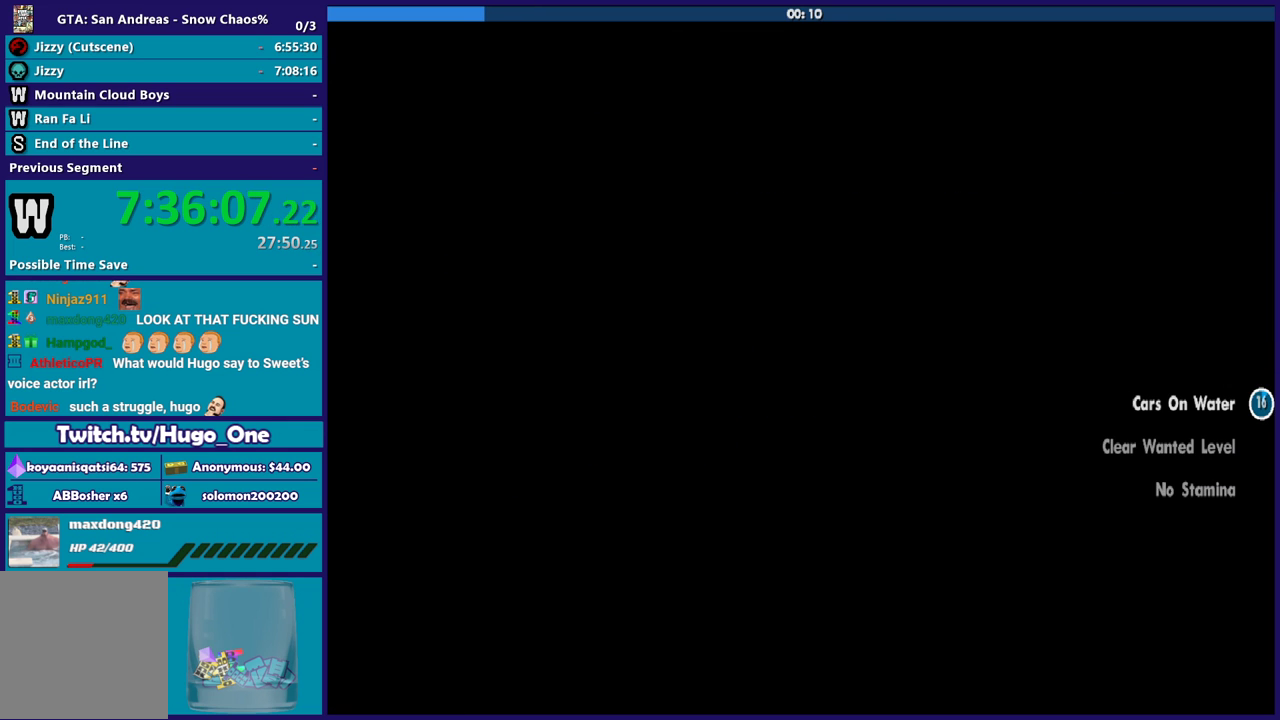
{"buttons": [], "left_stick": "center", "right_stick": "center", "events": []}
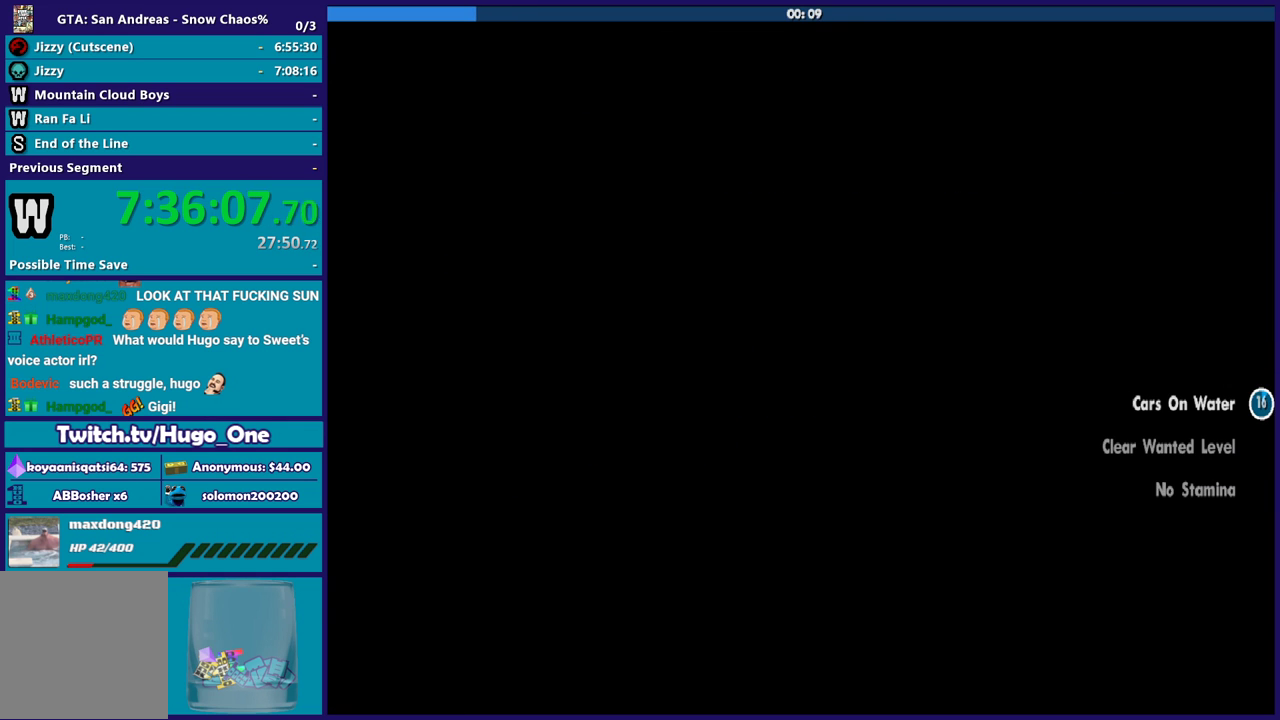
{"buttons": ["A"], "left_stick": "up", "right_stick": "center", "events": [[233, "A", "down"], [300, "left_stick", "up"], [400, "A", "up"], [467, "A", "down"]]}
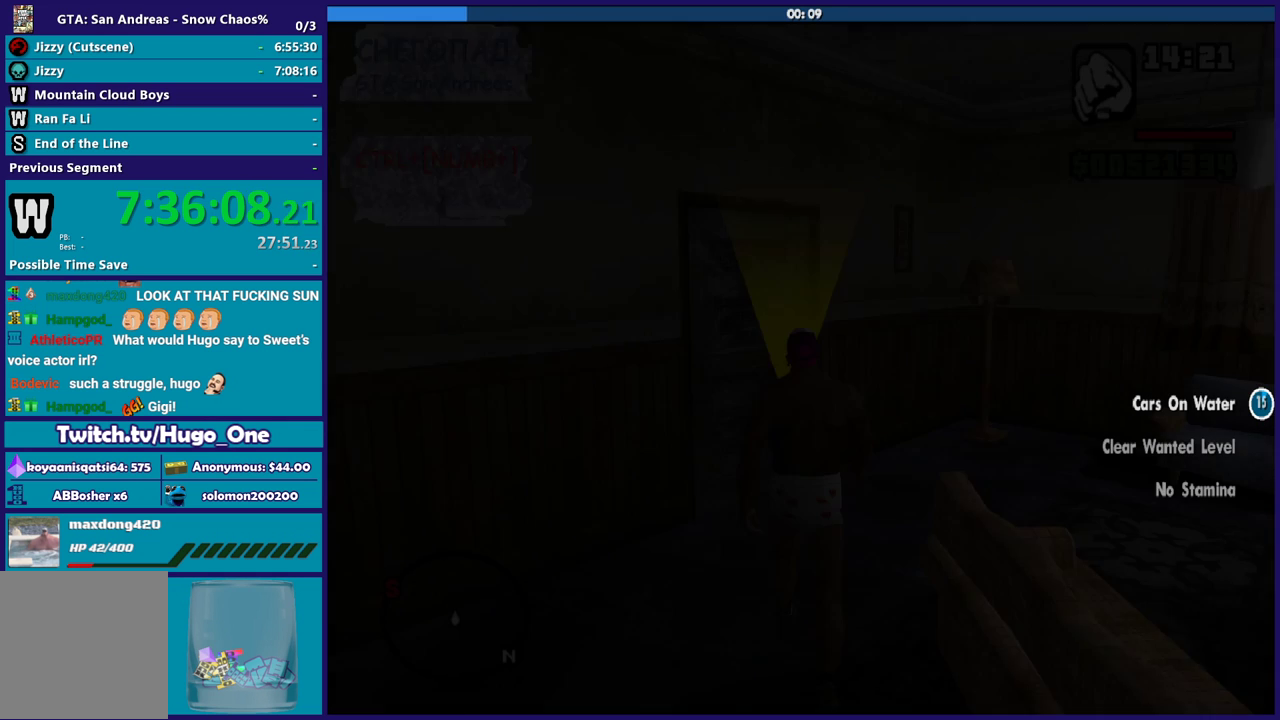
{"buttons": [], "left_stick": "up-left", "right_stick": "center", "events": [[100, "A", "up"], [201, "A", "down"], [301, "A", "up"], [367, "A", "down"], [367, "left_stick", "up-left"], [501, "A", "up"]]}
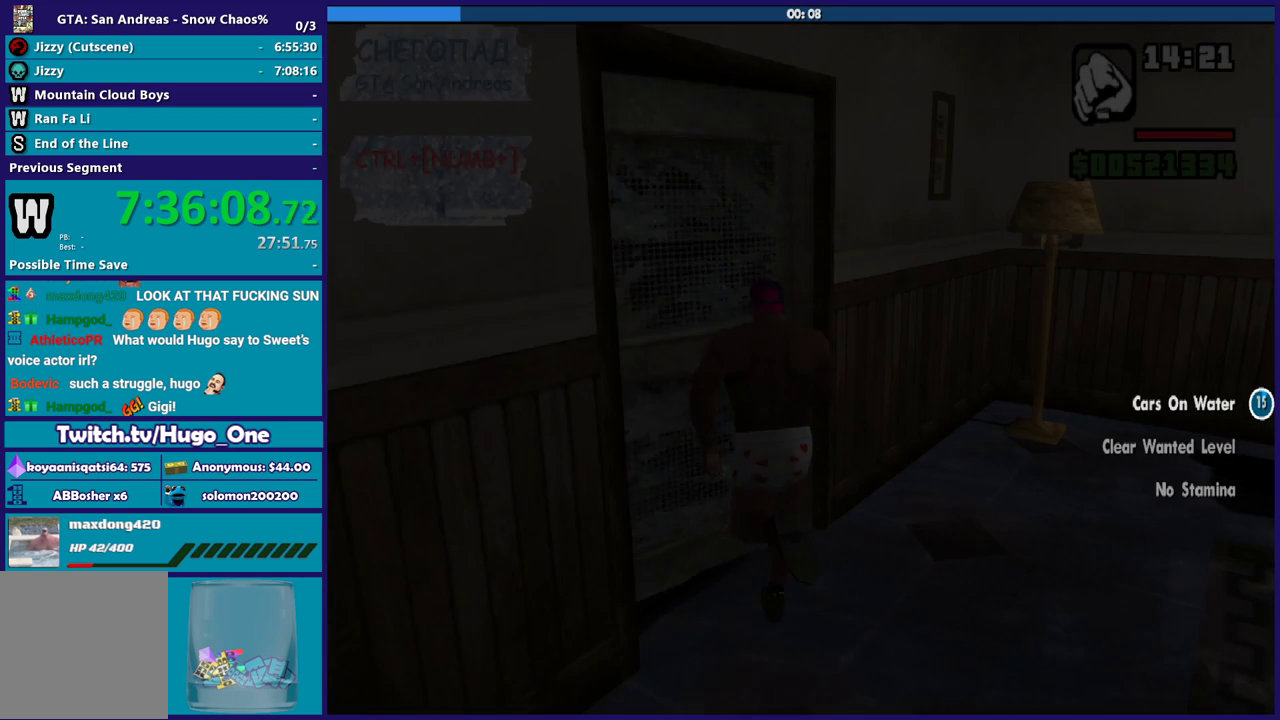
{"buttons": [], "left_stick": "up", "right_stick": "center", "events": [[33, "left_stick", "up"], [67, "A", "down"], [167, "A", "up"], [267, "left_stick", "center"], [300, "right_stick", "down-left"], [367, "left_stick", "up"], [467, "right_stick", "center"]]}
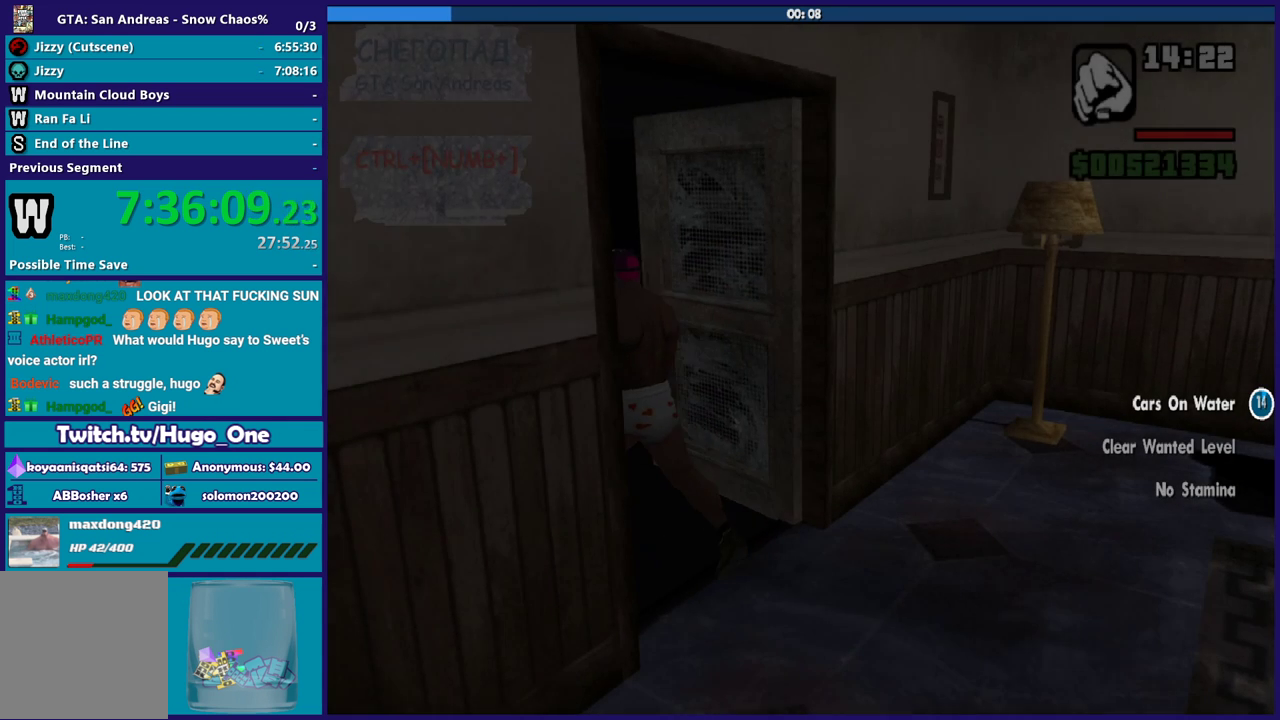
{"buttons": ["A"], "left_stick": "up-left", "right_stick": "center", "events": [[34, "A", "down"], [167, "A", "up"], [234, "A", "down"], [334, "A", "up"], [434, "A", "down"], [434, "left_stick", "up-left"]]}
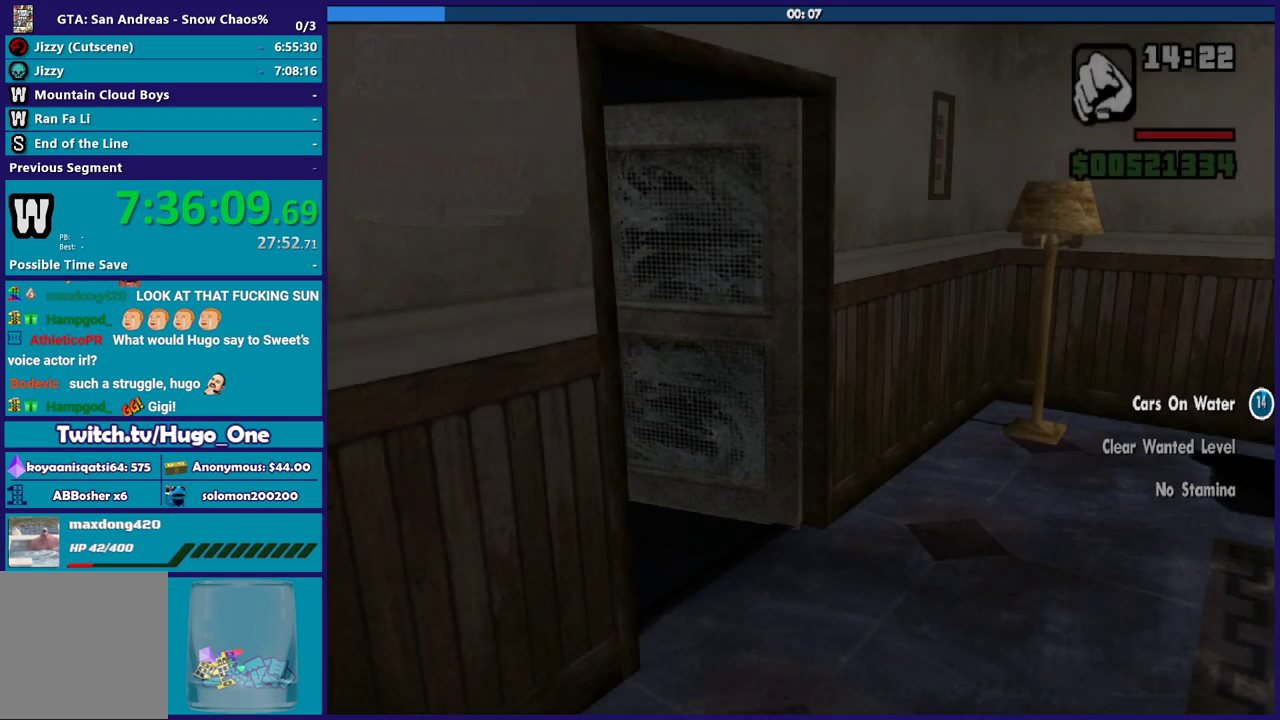
{"buttons": [], "left_stick": "center", "right_stick": "down-left", "events": [[33, "A", "up"], [100, "A", "down"], [233, "A", "up"], [300, "A", "down"], [400, "A", "up"], [467, "left_stick", "center"], [500, "right_stick", "down-left"]]}
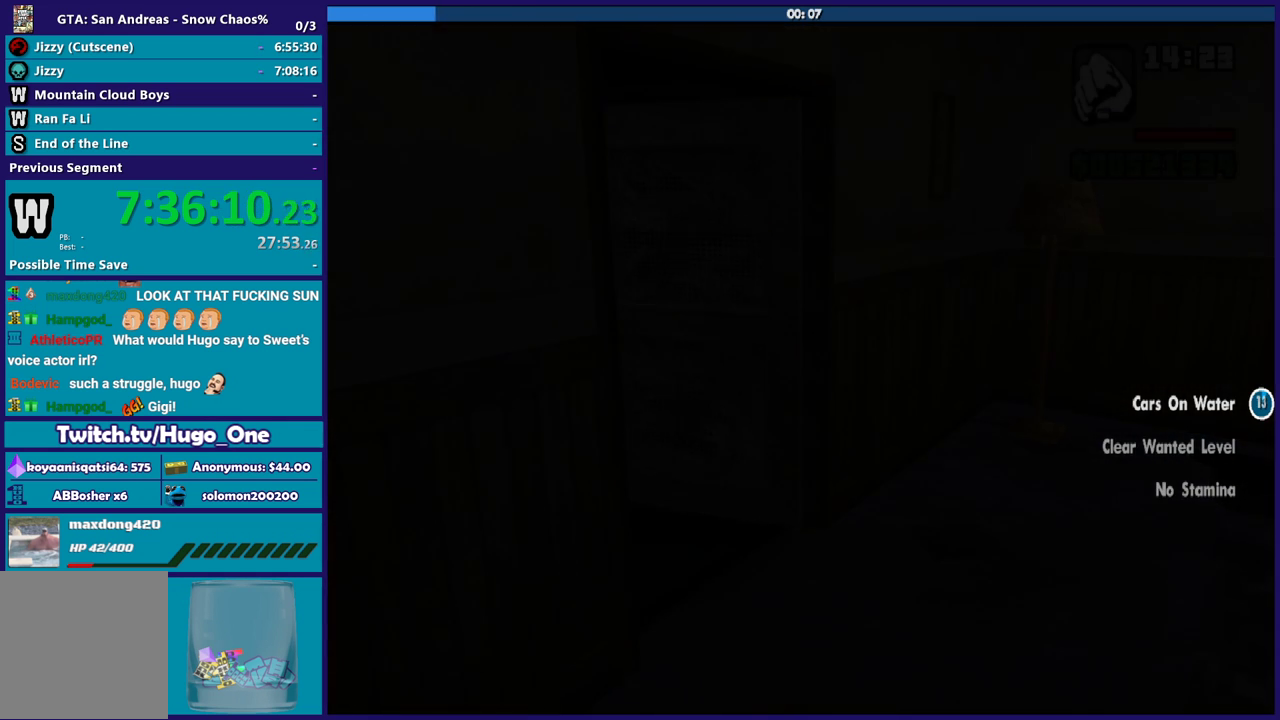
{"buttons": [], "left_stick": "center", "right_stick": "left", "events": [[100, "left_stick", "up"], [334, "right_stick", "left"], [467, "left_stick", "center"]]}
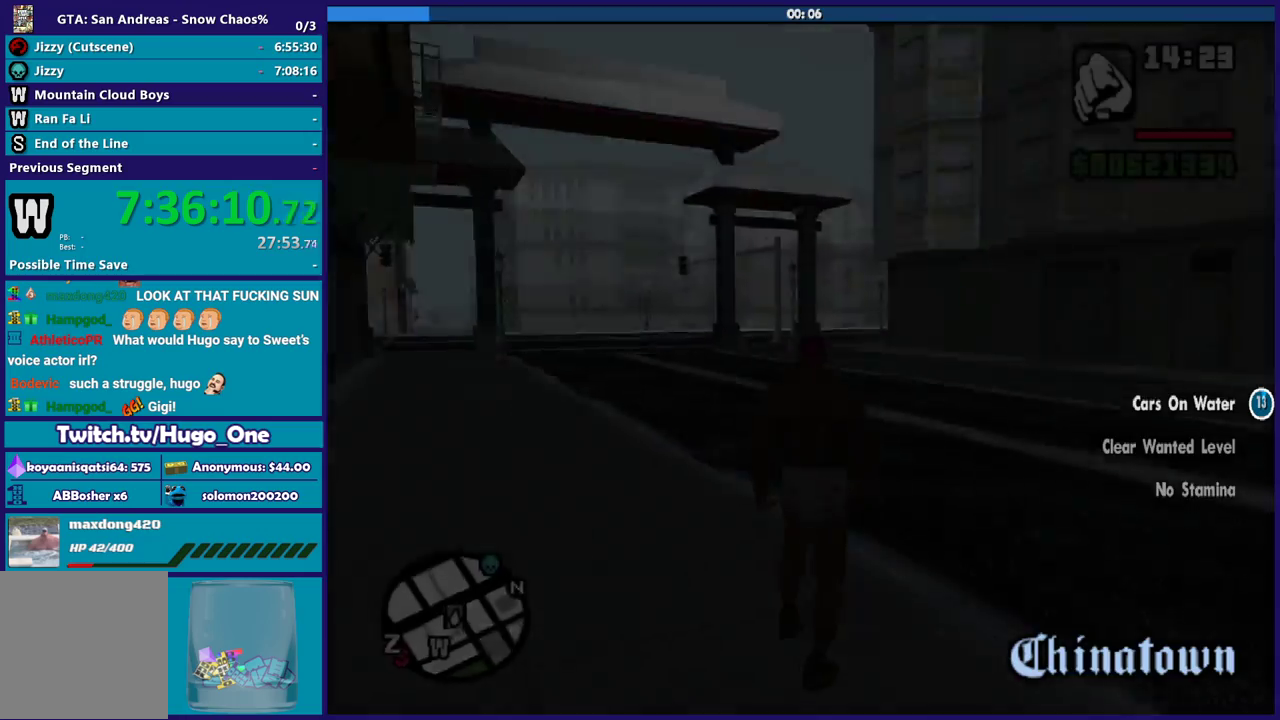
{"buttons": [], "left_stick": "right", "right_stick": "right", "events": [[100, "left_stick", "up"], [167, "left_stick", "up-left"], [267, "left_stick", "up"], [333, "right_stick", "down-left"], [367, "left_stick", "up-right"], [400, "right_stick", "right"], [467, "left_stick", "right"]]}
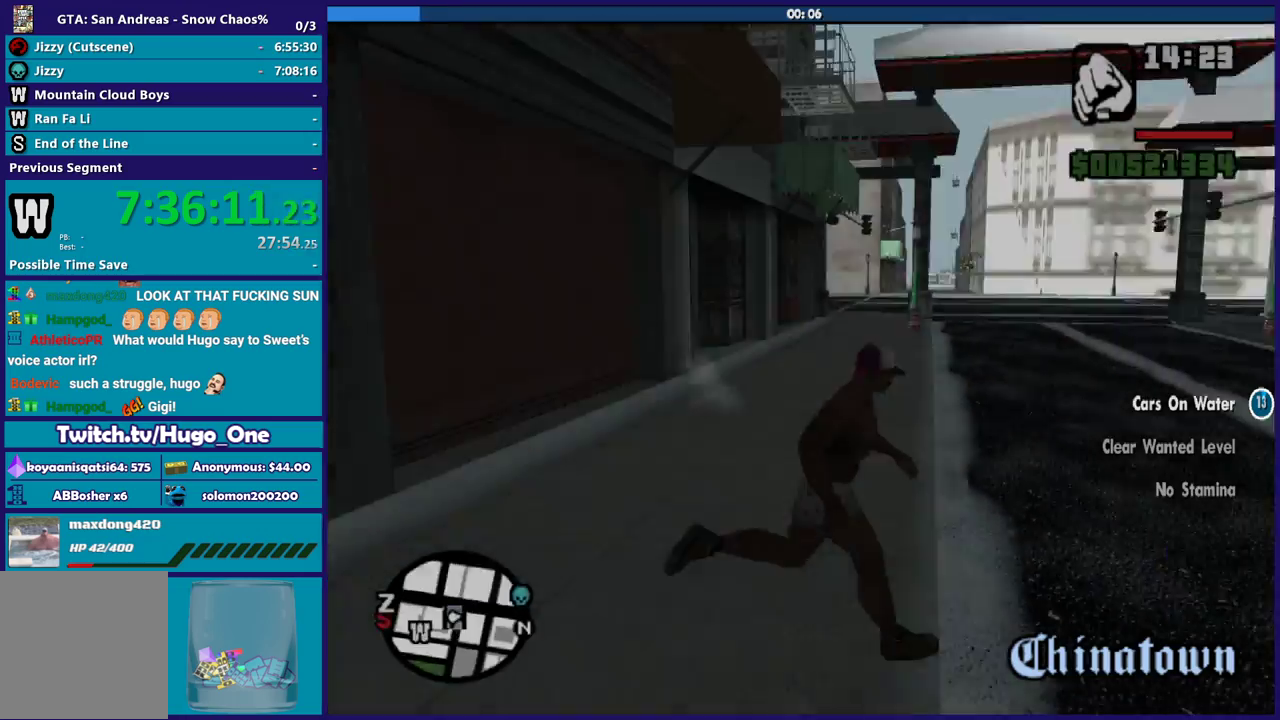
{"buttons": [], "left_stick": "right", "right_stick": "center", "events": [[134, "left_stick", "up-right"], [134, "right_stick", "center"], [201, "A", "down"], [334, "left_stick", "right"], [501, "A", "up"]]}
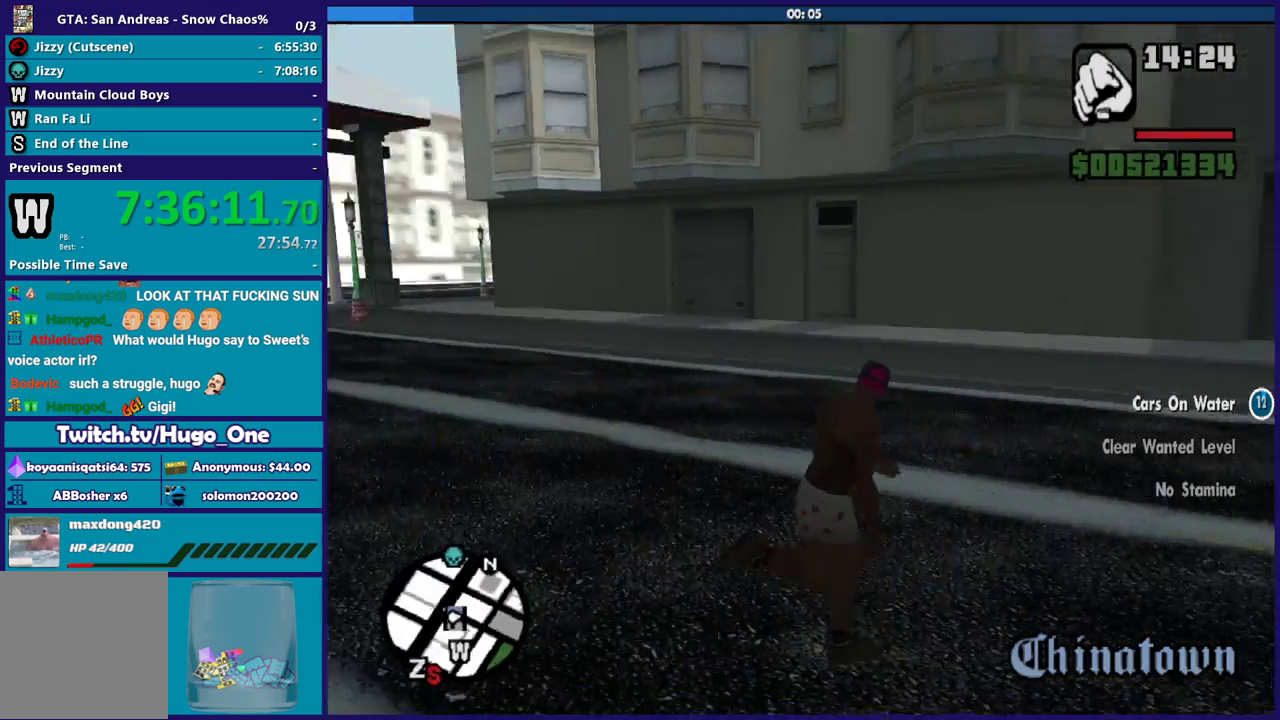
{"buttons": [], "left_stick": "up-right", "right_stick": "center", "events": [[133, "right_stick", "up-right"], [300, "right_stick", "center"], [334, "A", "down"], [334, "left_stick", "up-right"], [467, "A", "up"]]}
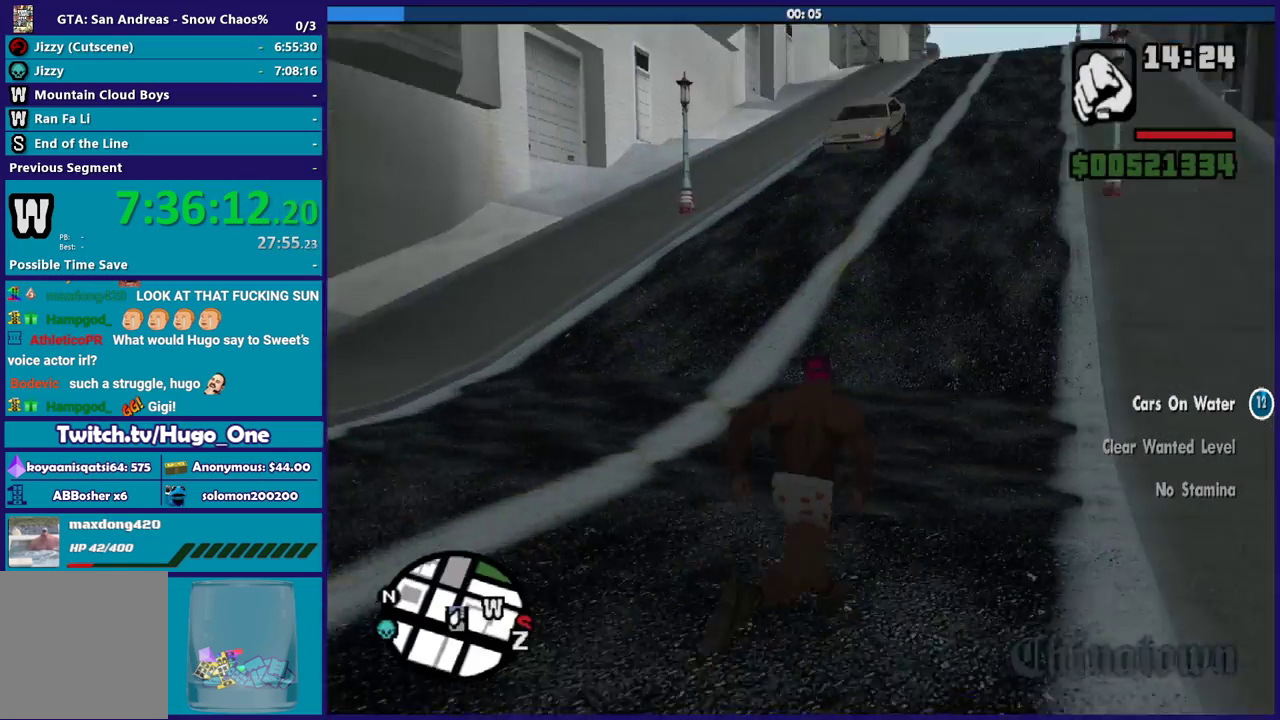
{"buttons": ["A"], "left_stick": "up", "right_stick": "center", "events": [[34, "A", "down"], [100, "left_stick", "up"], [134, "A", "up"], [234, "A", "down"], [334, "A", "up"], [434, "A", "down"]]}
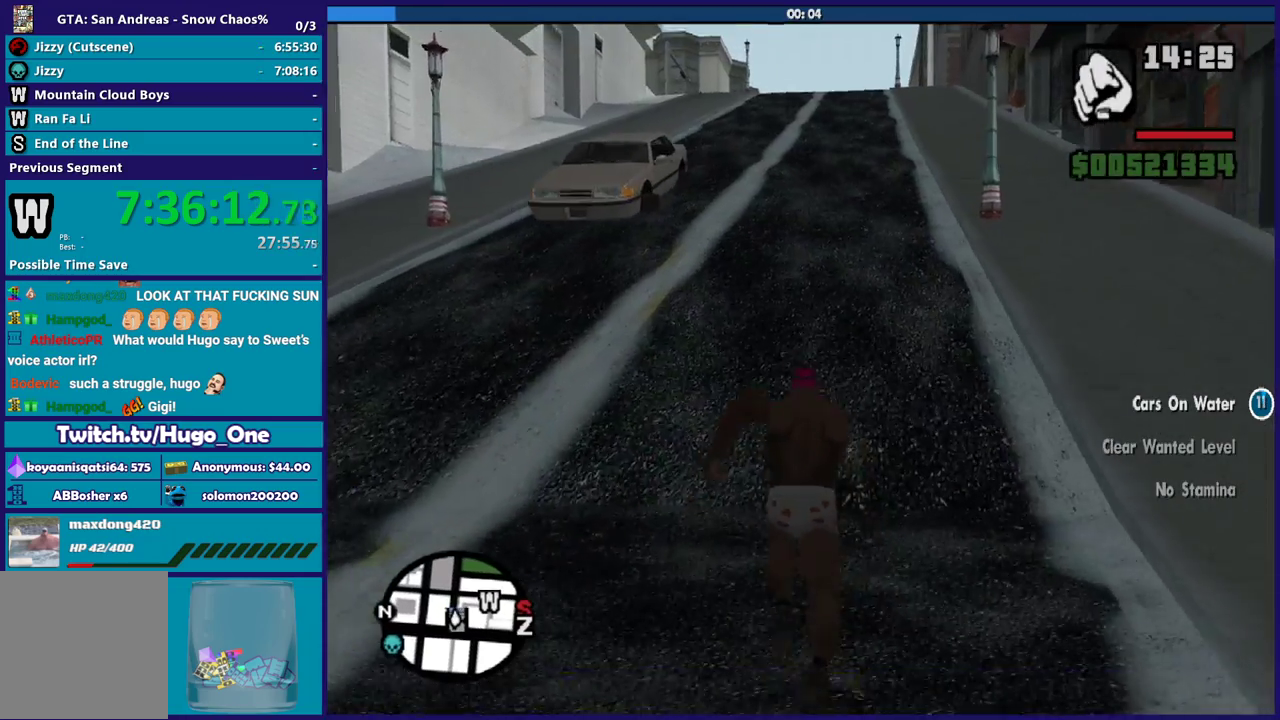
{"buttons": ["A"], "left_stick": "up", "right_stick": "center", "events": [[33, "A", "up"], [67, "left_stick", "up-right"], [100, "A", "down"], [200, "left_stick", "up"], [233, "A", "up"], [300, "A", "down"], [434, "A", "up"], [500, "A", "down"]]}
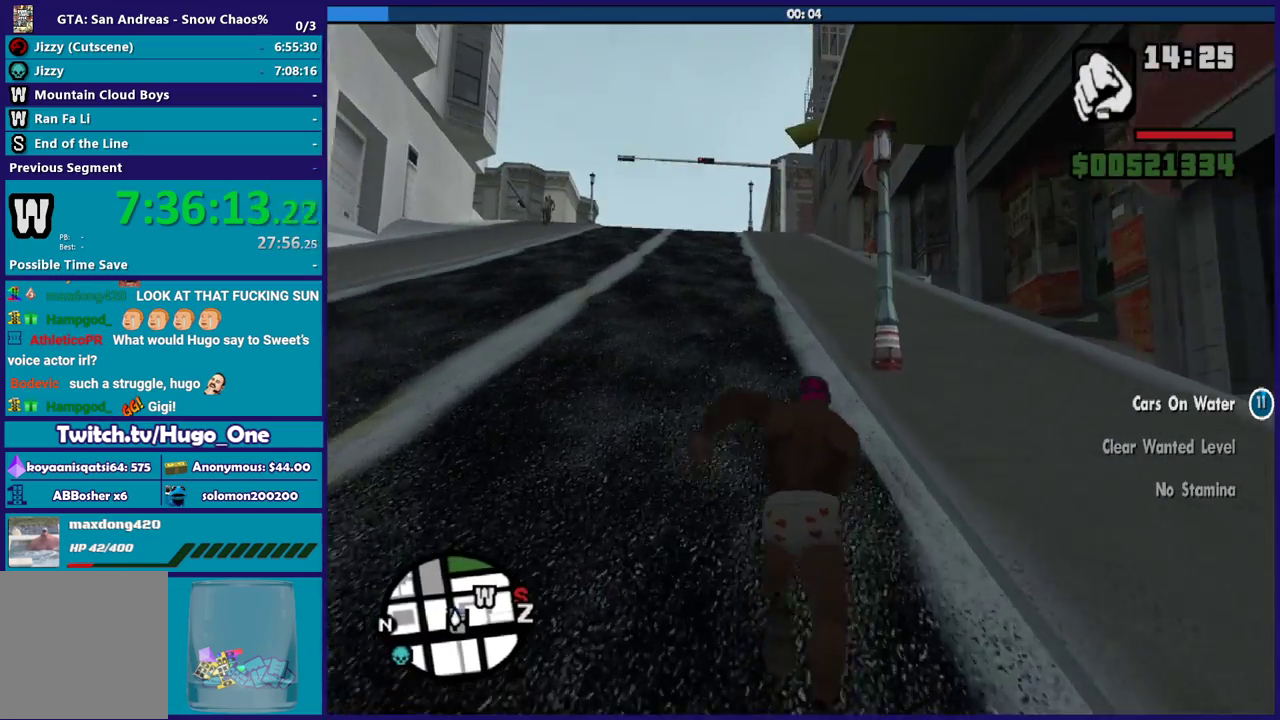
{"buttons": ["A"], "left_stick": "up-right", "right_stick": "center", "events": [[100, "A", "up"], [201, "A", "down"], [301, "A", "up"], [301, "left_stick", "up-left"], [401, "A", "down"], [401, "left_stick", "up"], [467, "left_stick", "up-right"]]}
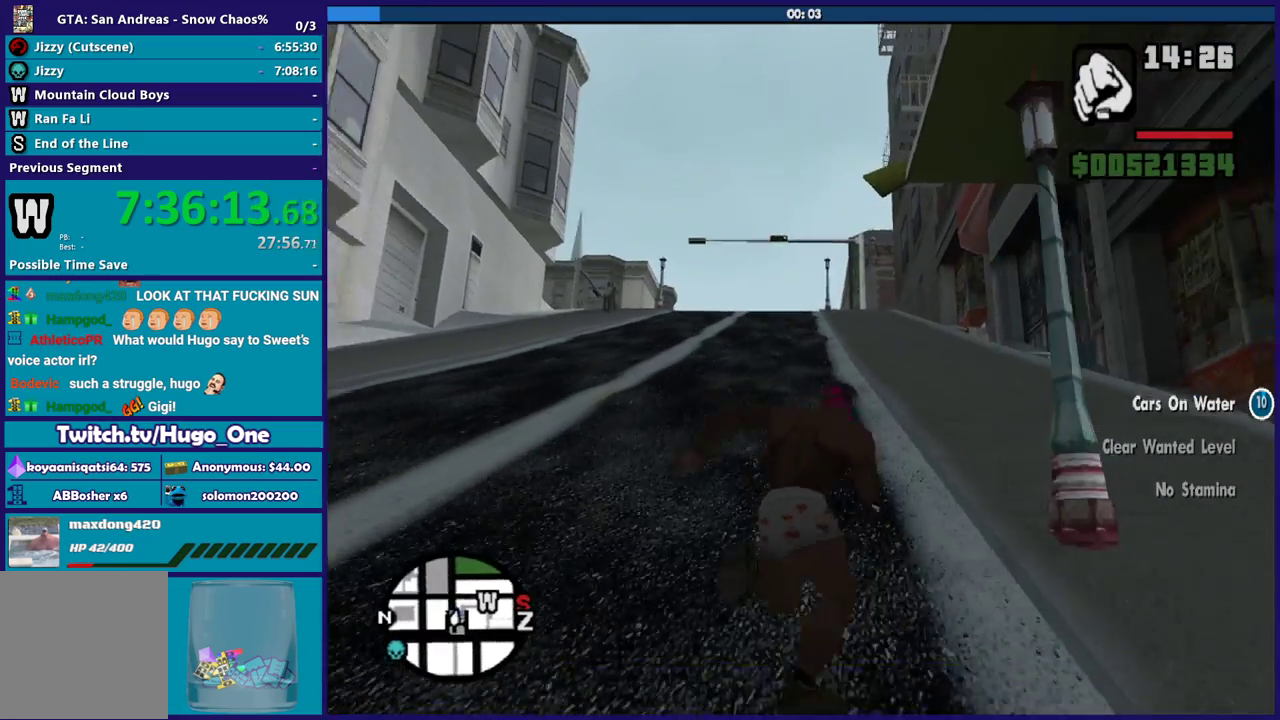
{"buttons": ["A"], "left_stick": "up", "right_stick": "center", "events": [[33, "A", "up"], [100, "A", "down"], [100, "left_stick", "up"], [200, "A", "up"], [300, "A", "down"], [434, "A", "up"], [500, "A", "down"]]}
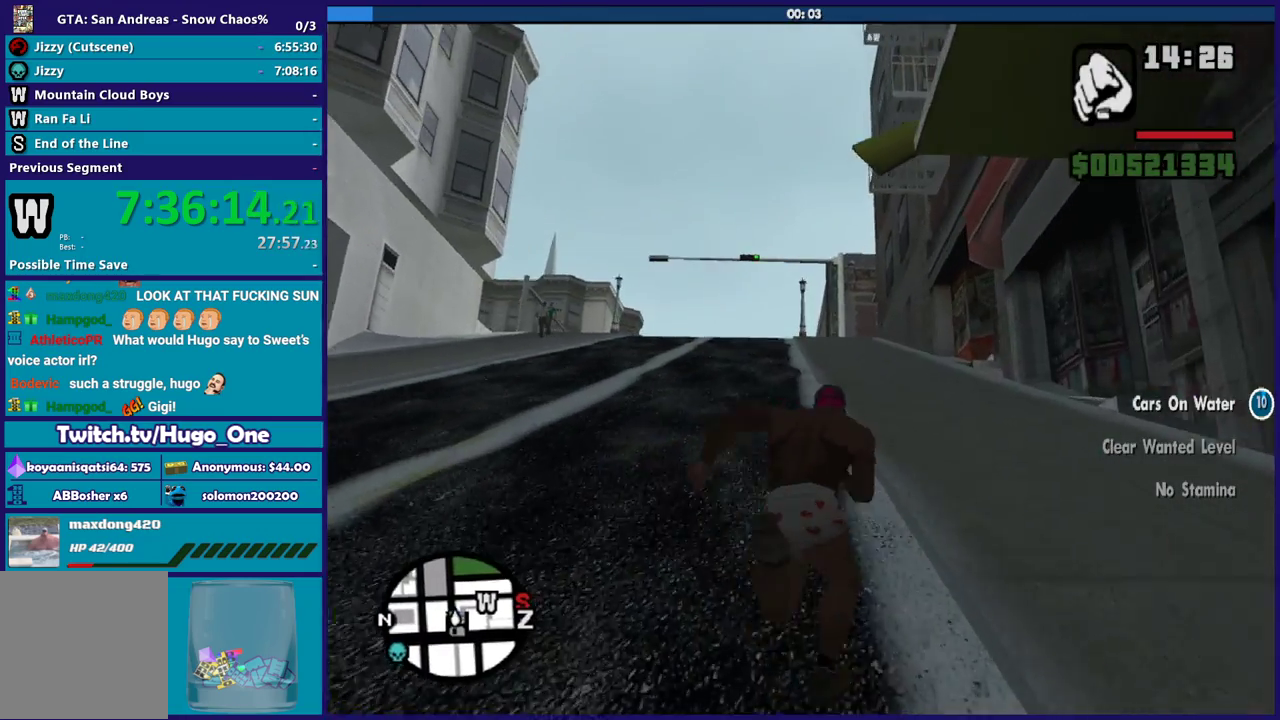
{"buttons": ["A"], "left_stick": "up", "right_stick": "center", "events": [[134, "A", "up"], [234, "A", "down"], [334, "A", "up"], [434, "A", "down"]]}
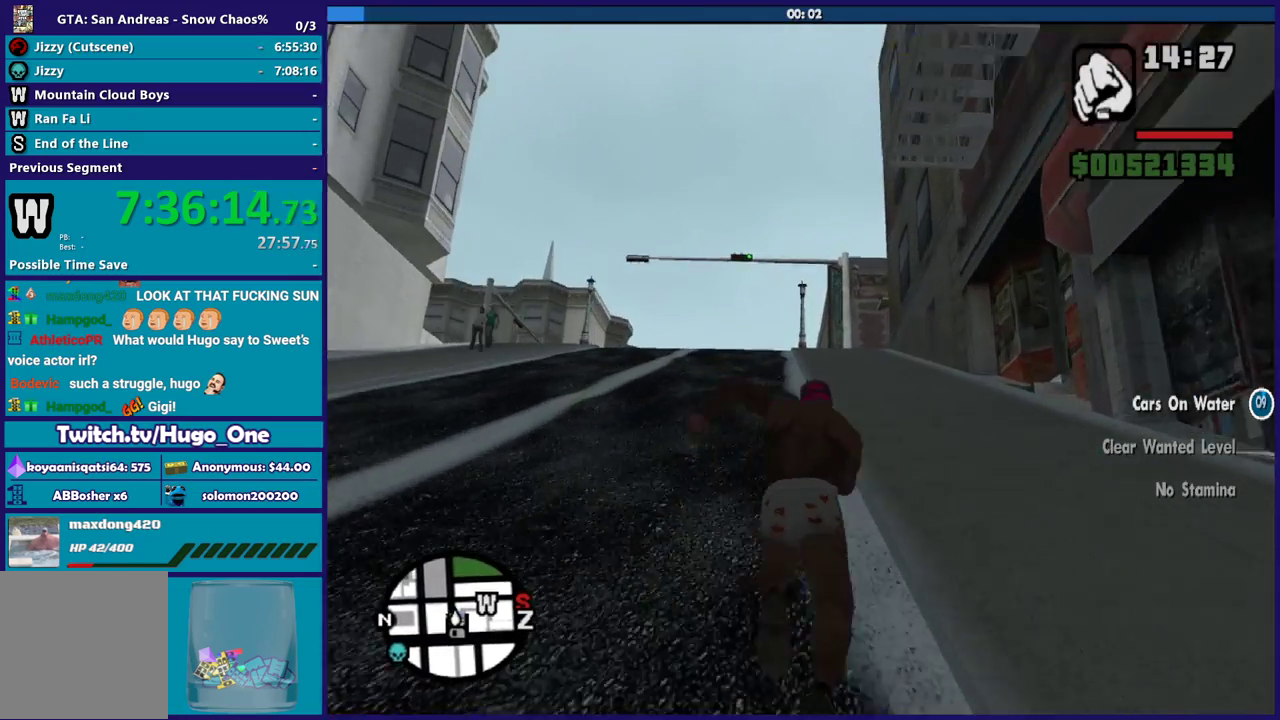
{"buttons": [], "left_stick": "up", "right_stick": "center", "events": [[33, "A", "up"], [133, "A", "down"], [267, "A", "up"], [333, "A", "down"], [434, "A", "up"]]}
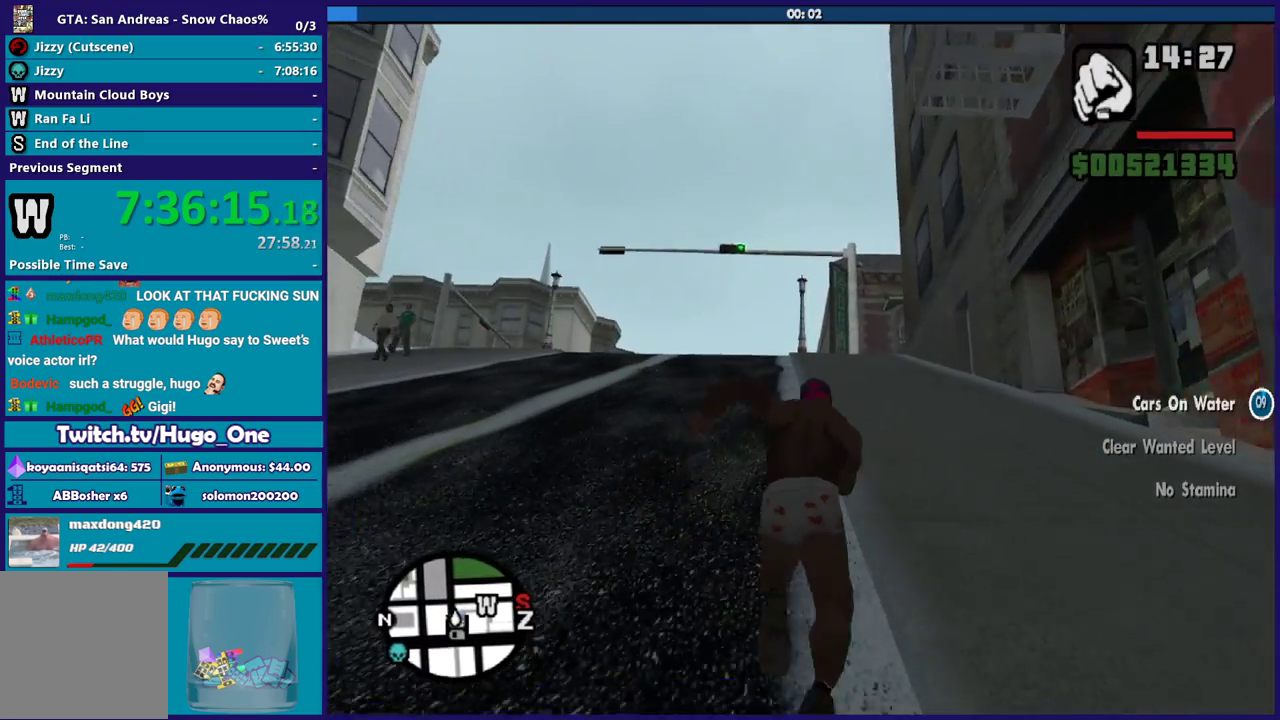
{"buttons": ["A"], "left_stick": "up", "right_stick": "center", "events": [[34, "A", "down"], [167, "A", "up"], [267, "A", "down"], [367, "A", "up"], [467, "A", "down"]]}
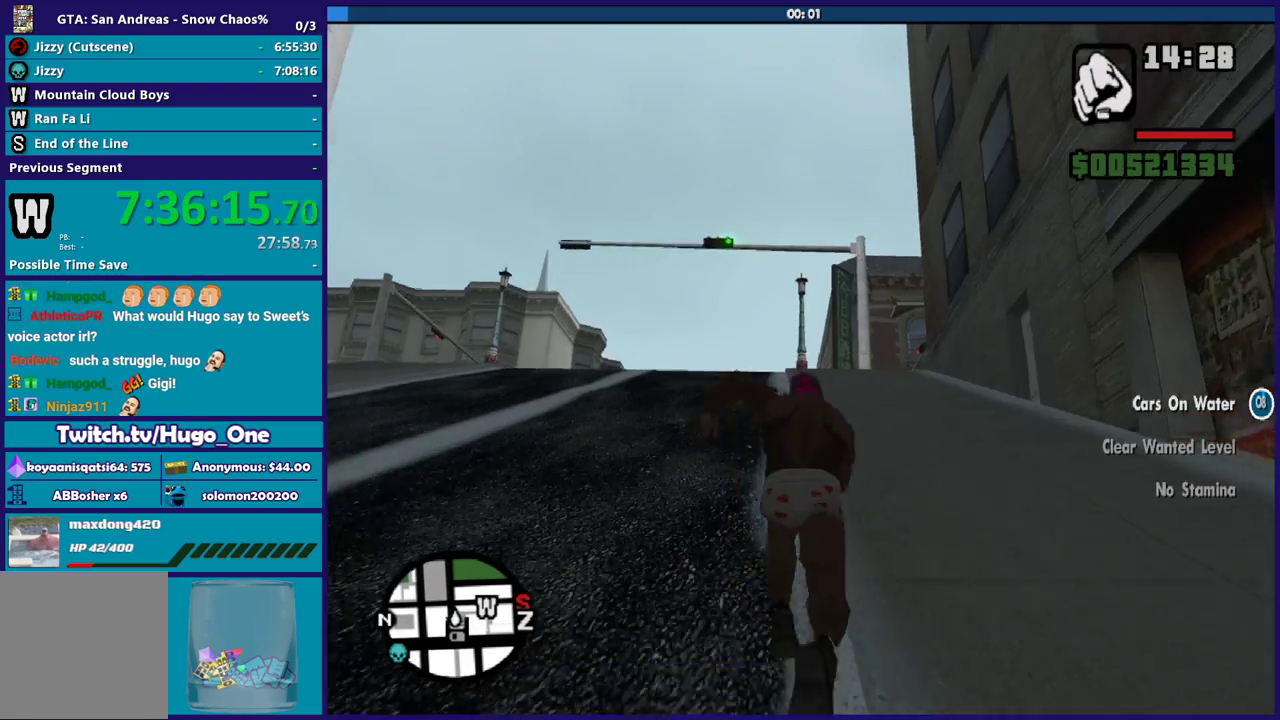
{"buttons": [], "left_stick": "up", "right_stick": "center", "events": [[67, "A", "up"], [167, "A", "down"], [267, "A", "up"], [367, "A", "down"], [400, "left_stick", "up-right"], [467, "A", "up"], [467, "left_stick", "up"]]}
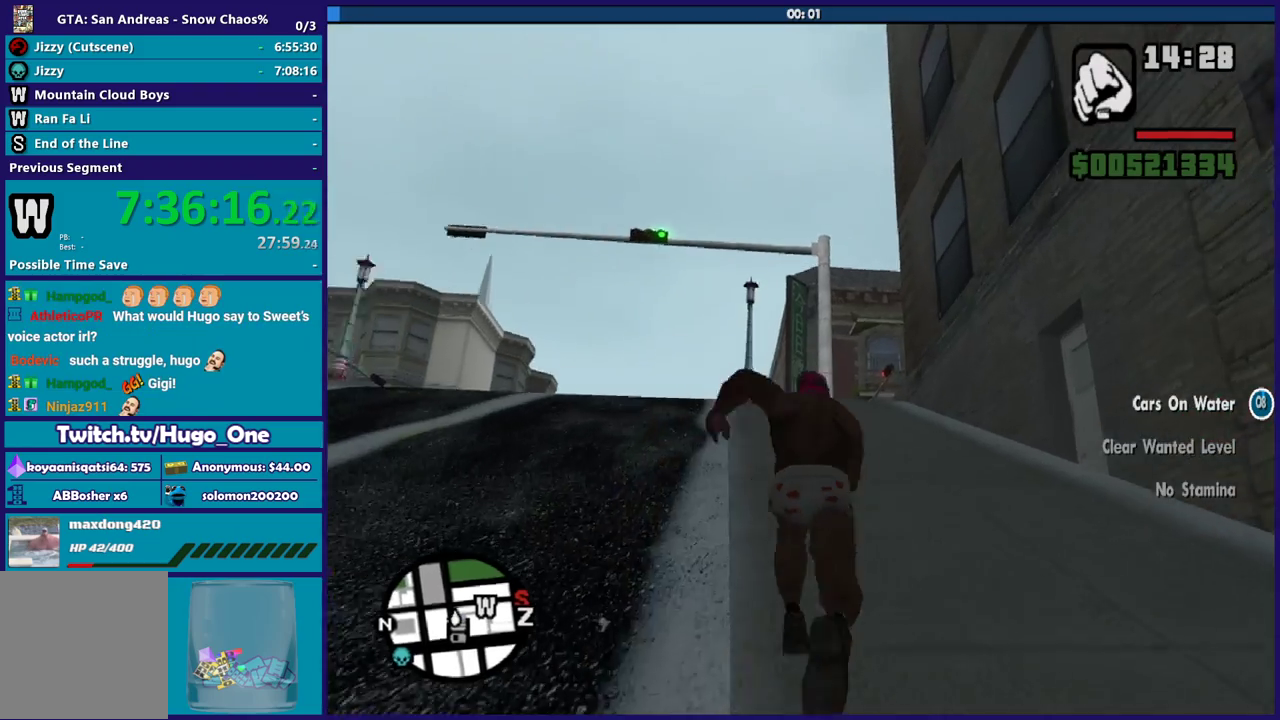
{"buttons": ["A"], "left_stick": "up", "right_stick": "center", "events": [[67, "A", "down"], [134, "A", "up"], [234, "A", "down"], [334, "A", "up"], [467, "A", "down"]]}
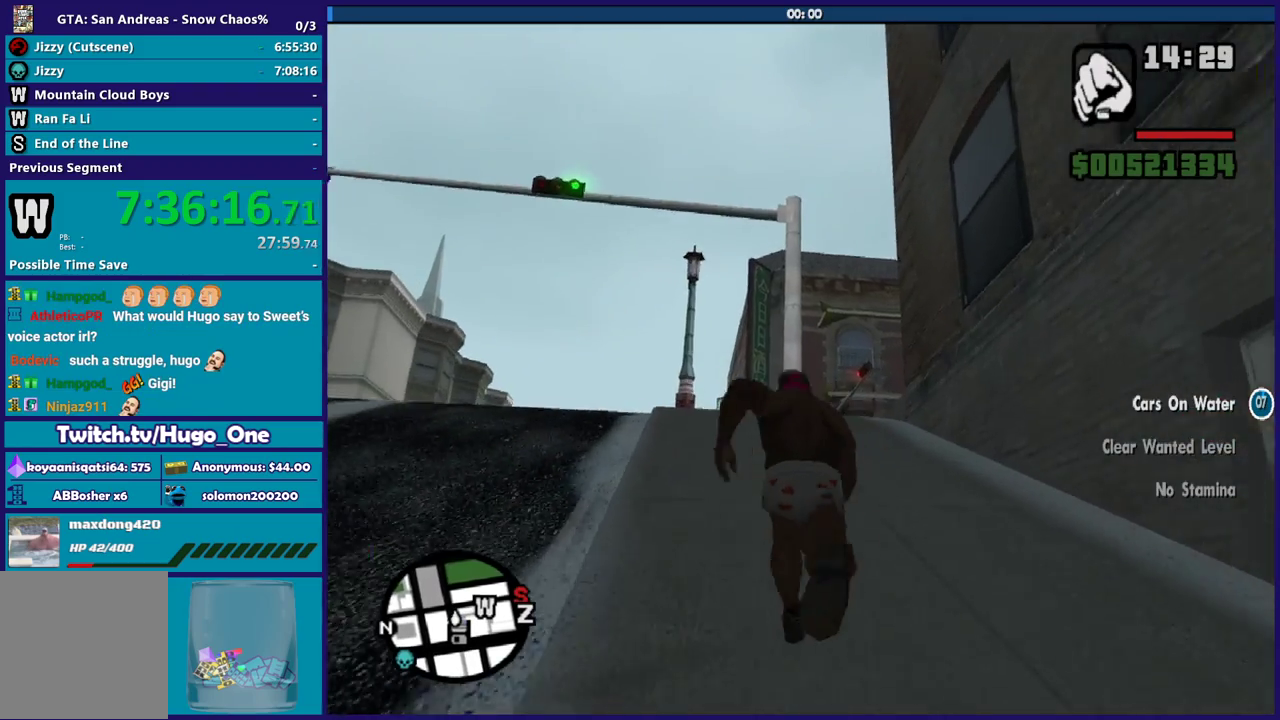
{"buttons": ["A"], "left_stick": "up", "right_stick": "center", "events": [[33, "A", "up"], [133, "A", "down"], [233, "A", "up"], [334, "A", "down"], [400, "A", "up"], [500, "A", "down"]]}
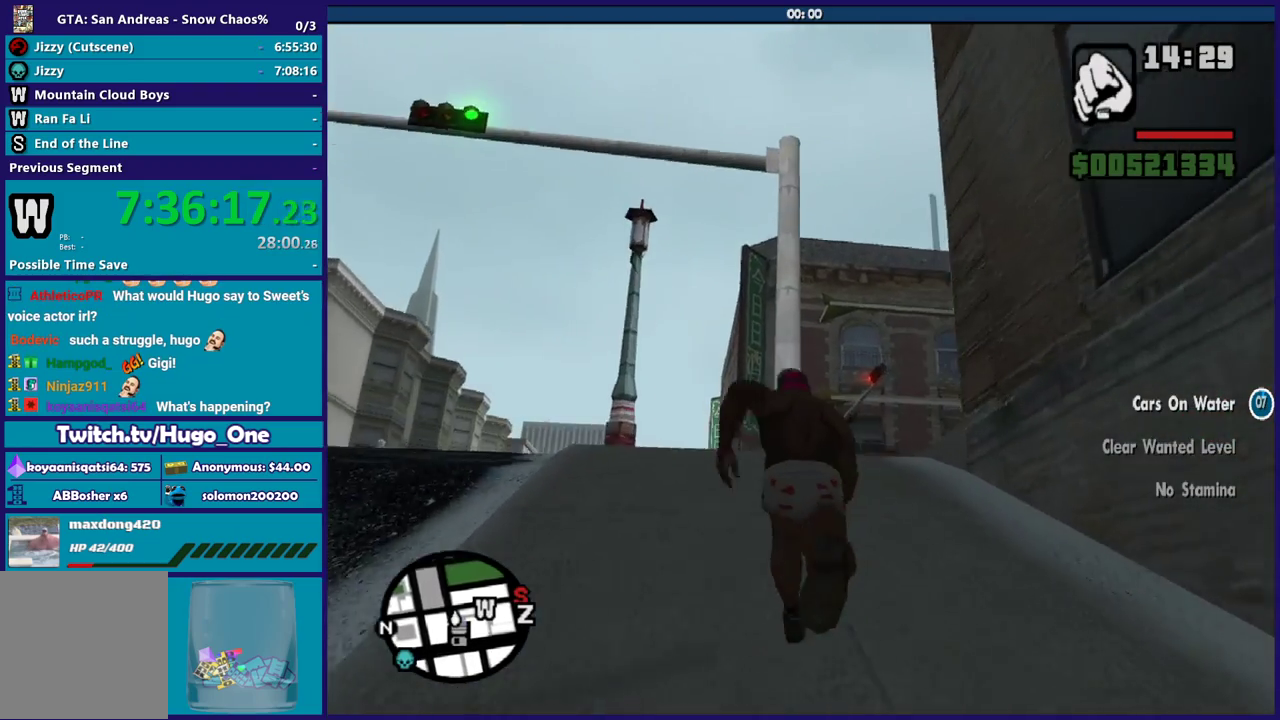
{"buttons": [], "left_stick": "up", "right_stick": "center", "events": [[100, "A", "up"], [201, "A", "down"], [301, "left_stick", "up-right"], [334, "A", "up"], [367, "left_stick", "up"], [401, "A", "down"], [501, "A", "up"]]}
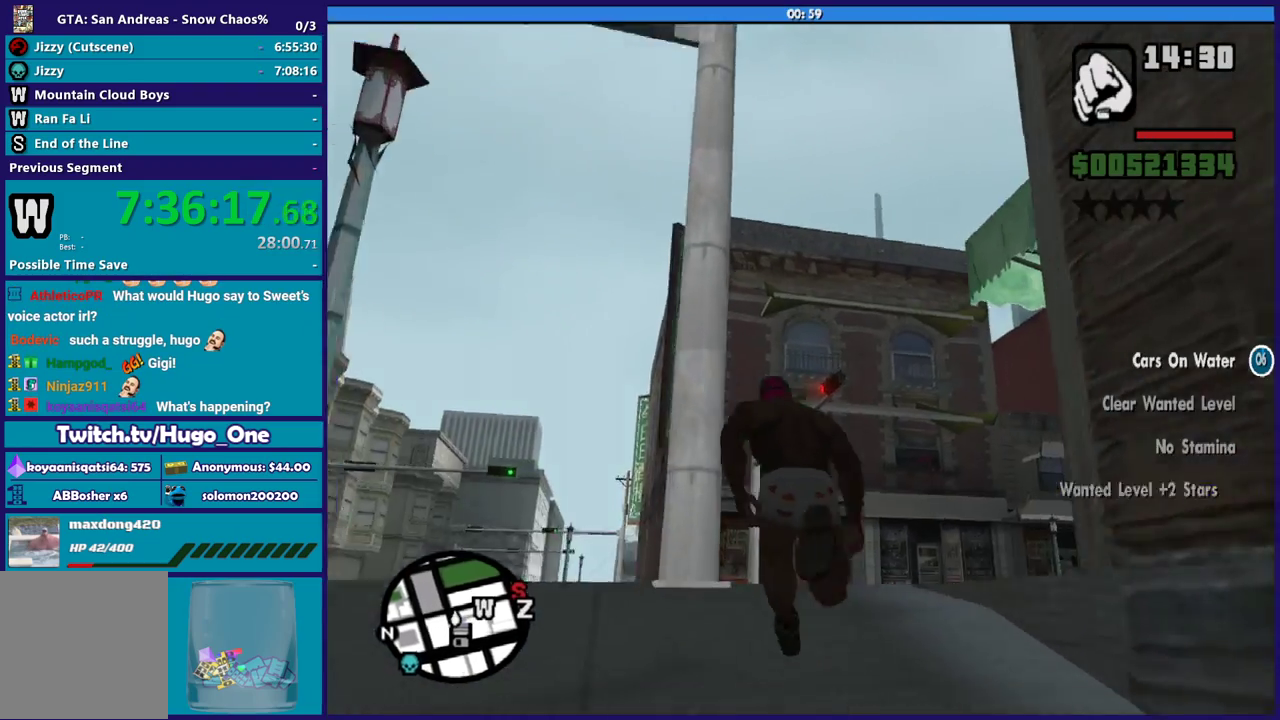
{"buttons": ["A"], "left_stick": "up-right", "right_stick": "center", "events": [[100, "A", "down"], [200, "A", "up"], [300, "A", "down"], [300, "left_stick", "up-right"], [400, "A", "up"], [500, "A", "down"]]}
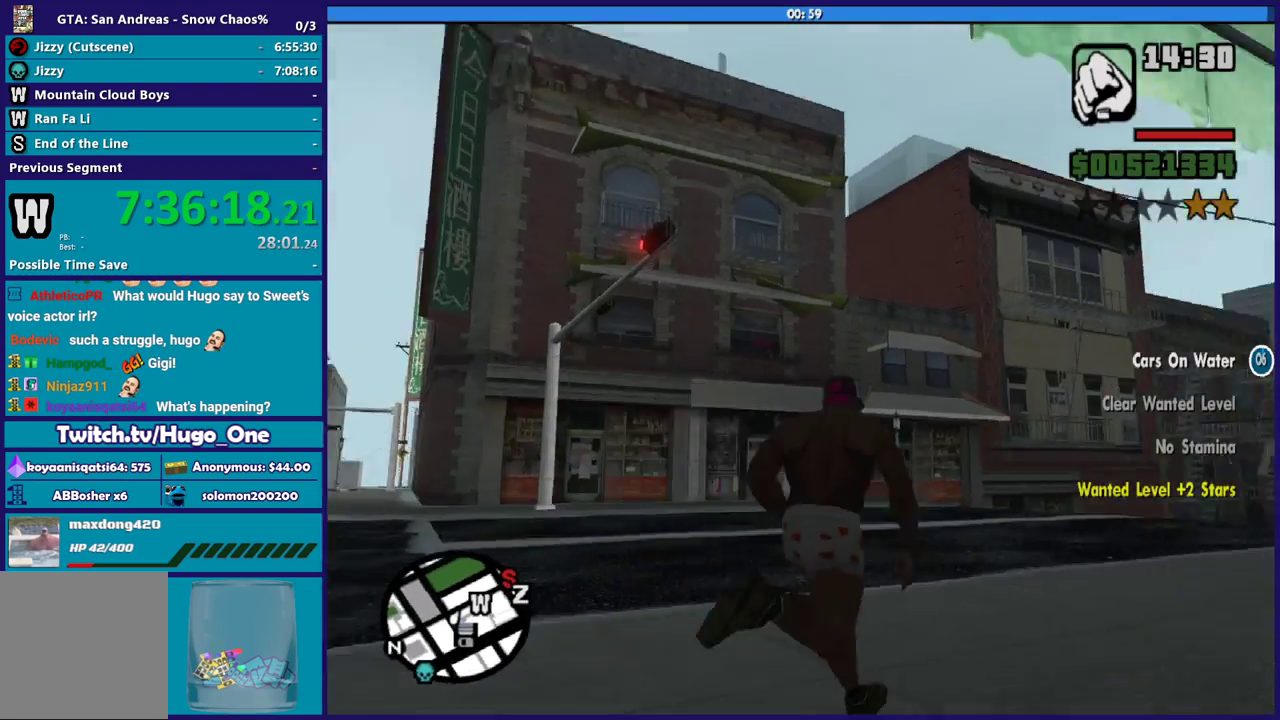
{"buttons": ["A"], "left_stick": "up", "right_stick": "center", "events": [[100, "A", "up"], [234, "A", "down"], [334, "A", "up"], [401, "left_stick", "up"], [434, "A", "down"]]}
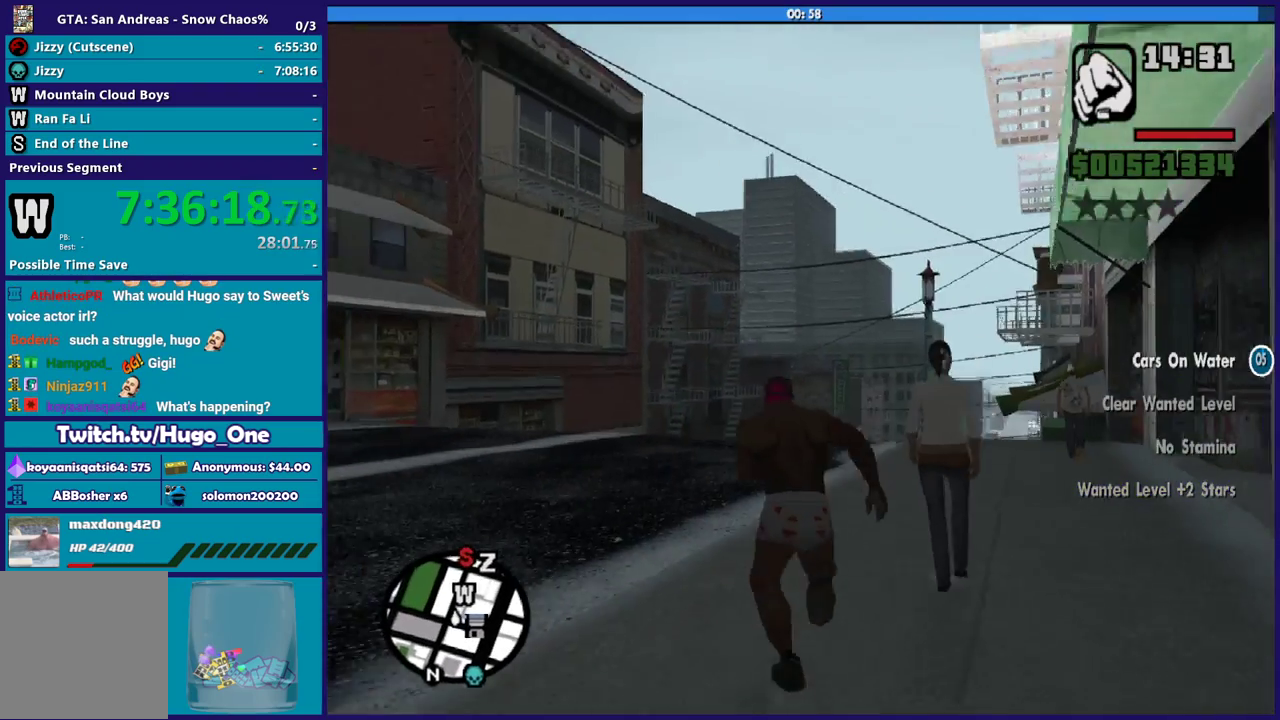
{"buttons": [], "left_stick": "up", "right_stick": "center", "events": [[33, "A", "up"], [133, "A", "down"], [233, "A", "up"], [334, "A", "down"], [434, "A", "up"]]}